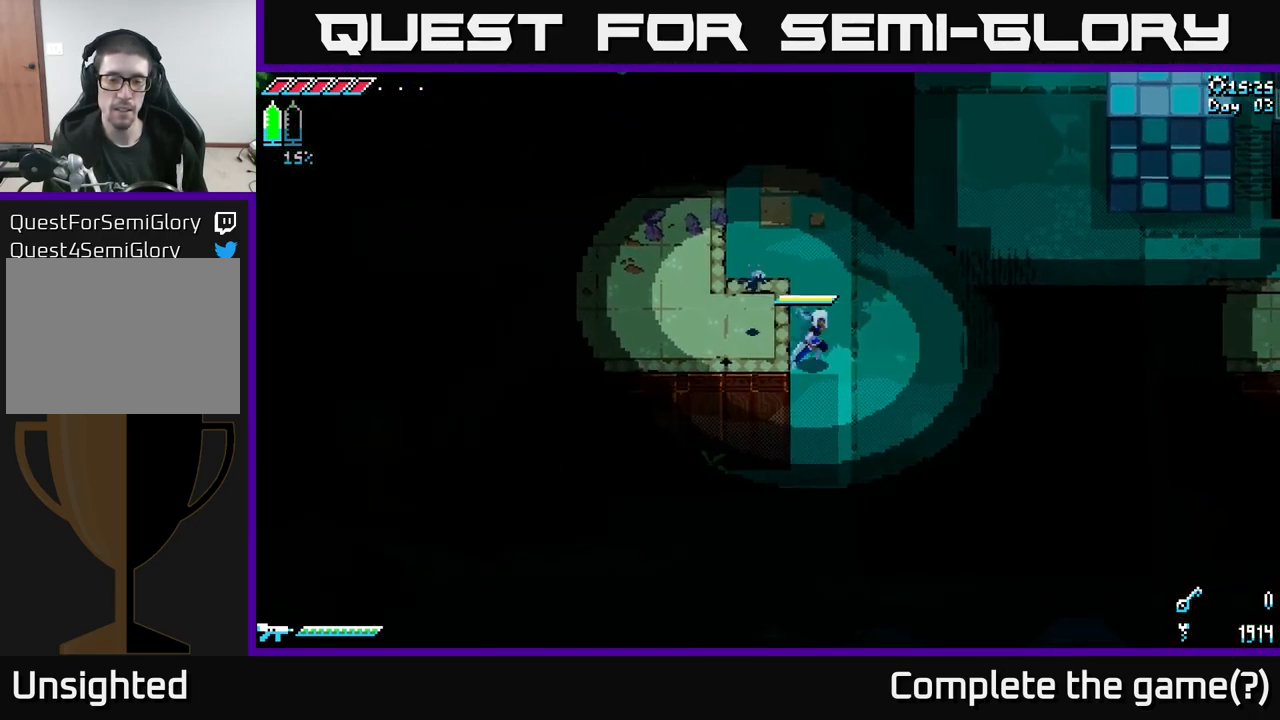
Gameplay with a controller (Xbox layout); each line is a JSON object with the inputs held at the frame after it (dt_ms = milliseconds from this image to that frame). "events" lists button and stick changes between this image and that frame as [ms after this image, input, new state], when the widget could be followed in between. Not read: L3 R3.
{"dt_ms": 484, "buttons": ["X"], "left_stick": "down", "right_stick": "center", "events": [[217, "left_stick", "down"]]}
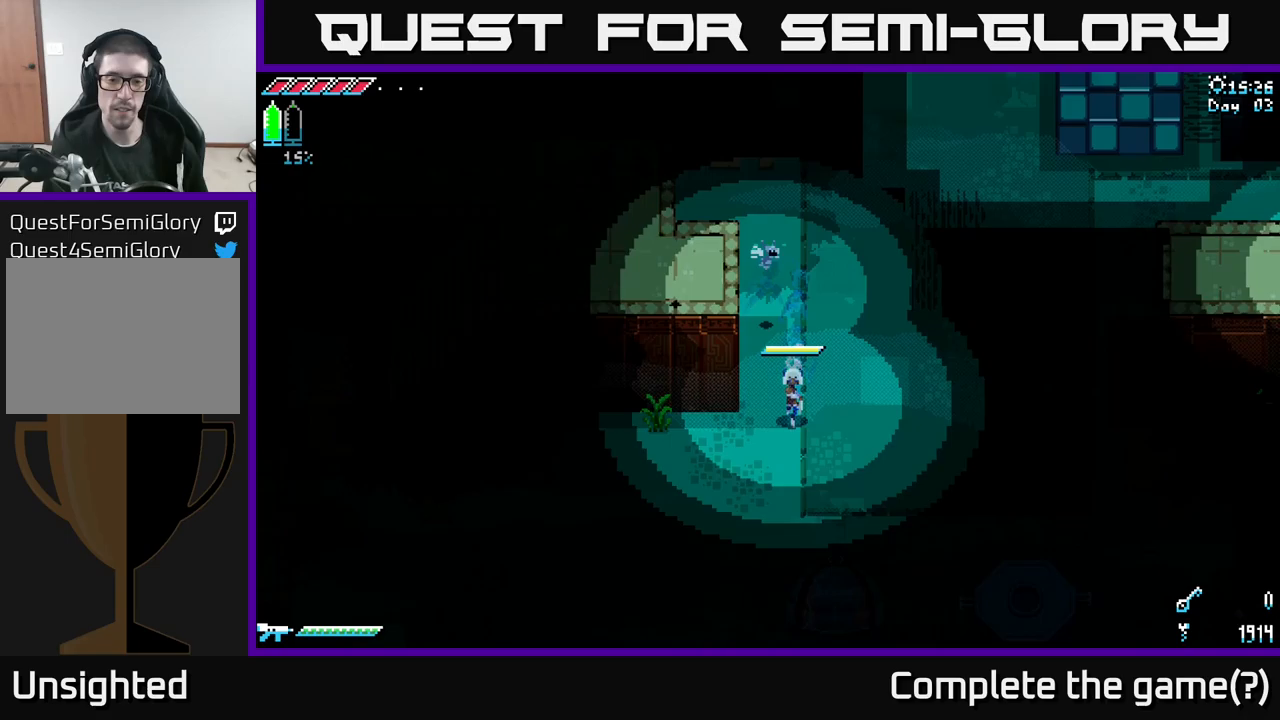
{"dt_ms": 500, "buttons": ["X"], "left_stick": "down-left", "right_stick": "center", "events": [[250, "left_stick", "down-left"]]}
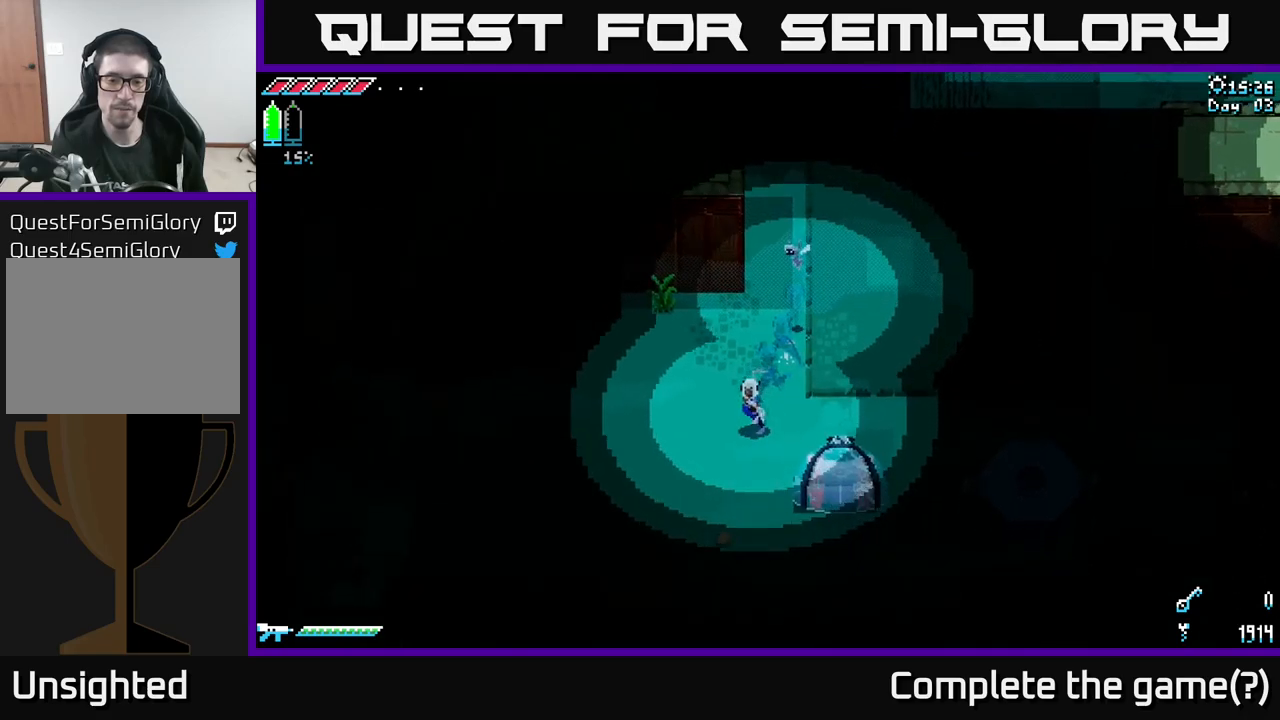
{"dt_ms": 500, "buttons": ["X"], "left_stick": "down-left", "right_stick": "center", "events": []}
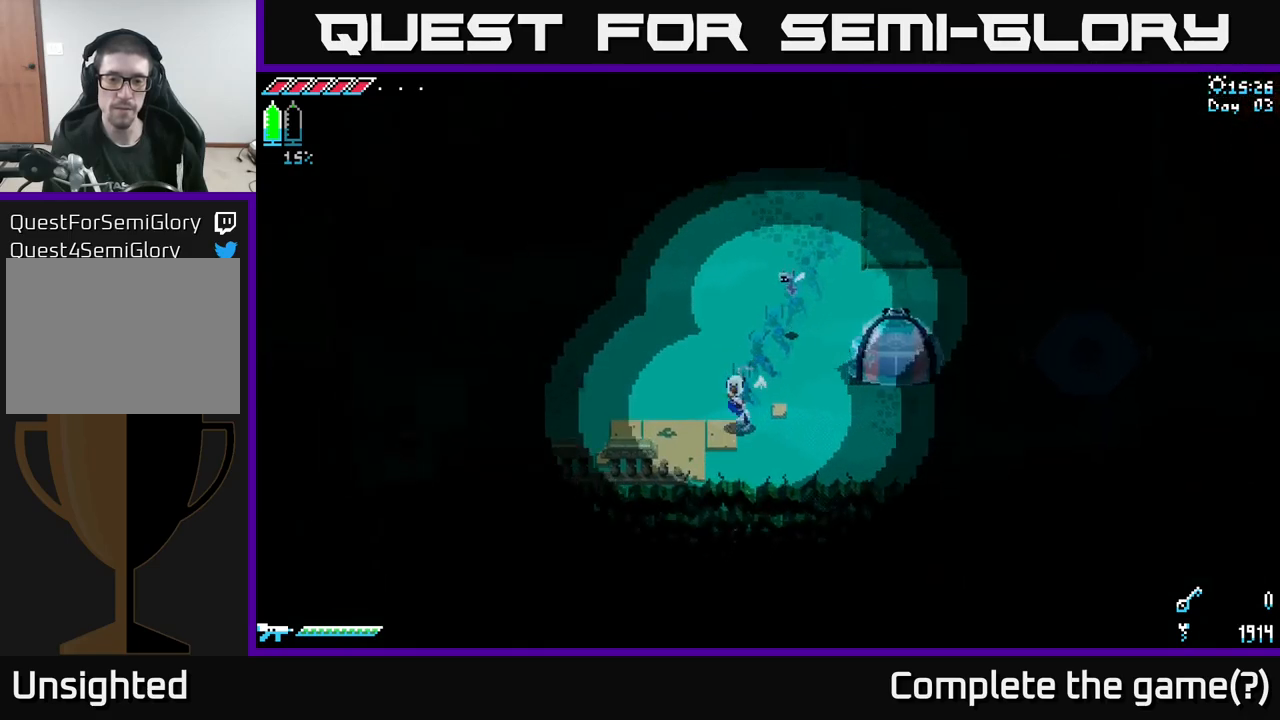
{"dt_ms": 500, "buttons": ["X"], "left_stick": "up-left", "right_stick": "center", "events": [[50, "left_stick", "down"], [267, "left_stick", "left"], [467, "left_stick", "up-left"]]}
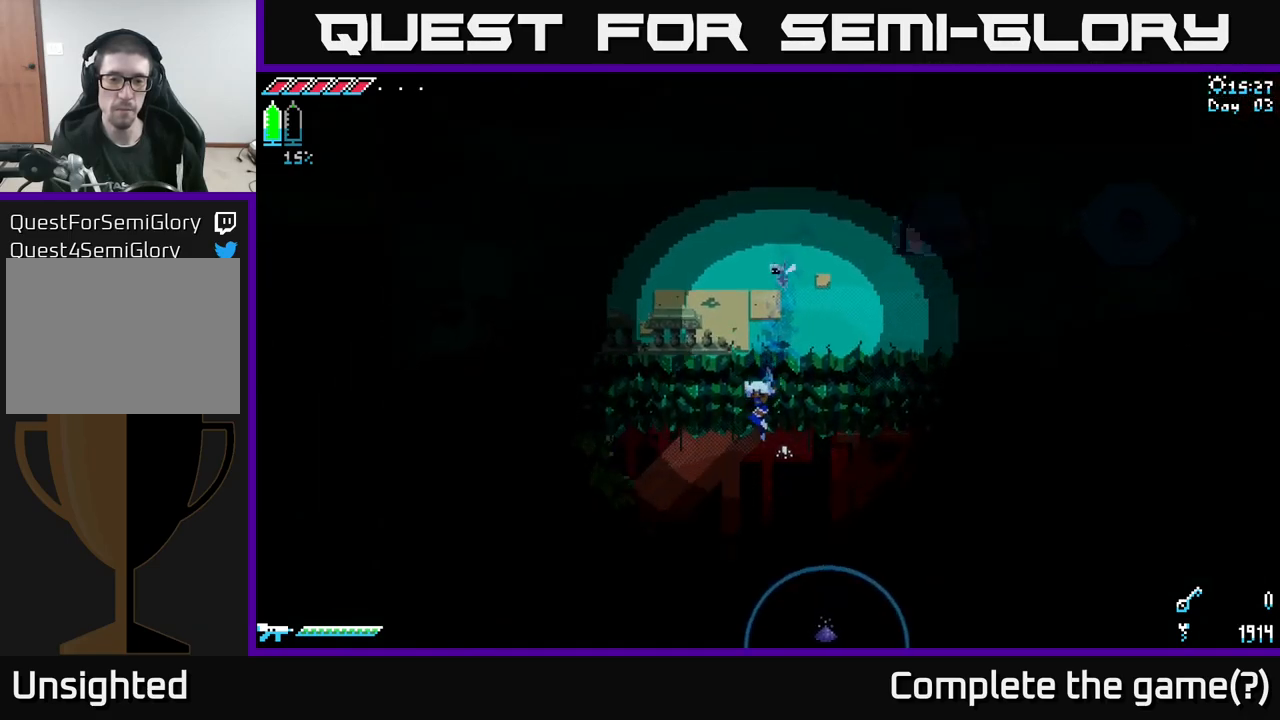
{"dt_ms": 500, "buttons": [], "left_stick": "center", "right_stick": "center", "events": [[67, "left_stick", "up"], [300, "left_stick", "center"], [333, "X", "up"]]}
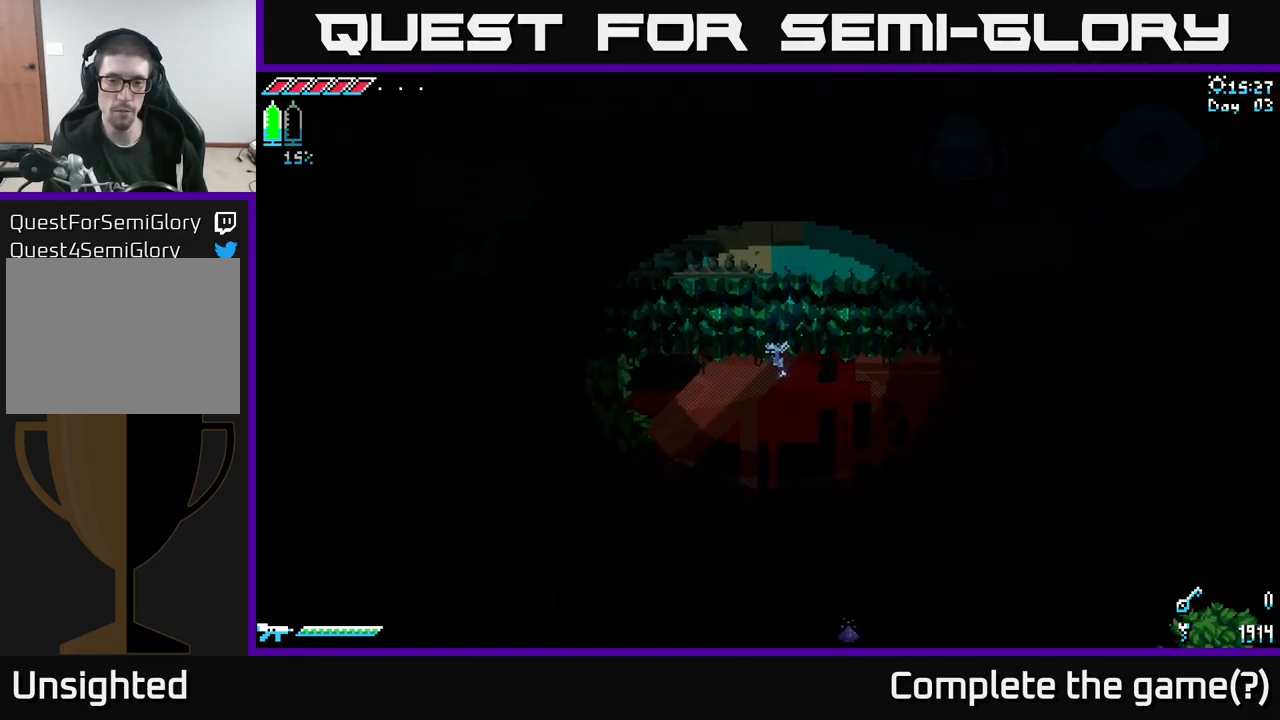
{"dt_ms": 500, "buttons": [], "left_stick": "center", "right_stick": "center", "events": []}
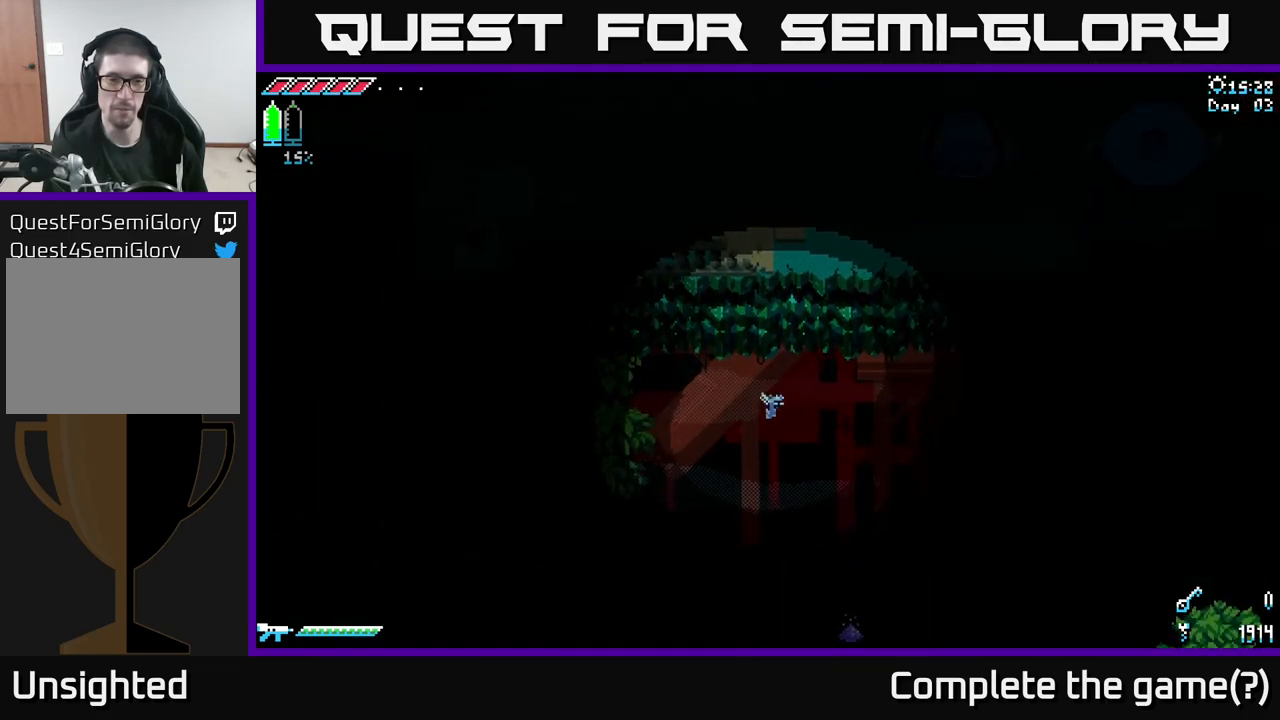
{"dt_ms": 500, "buttons": [], "left_stick": "left", "right_stick": "center", "events": [[450, "left_stick", "left"]]}
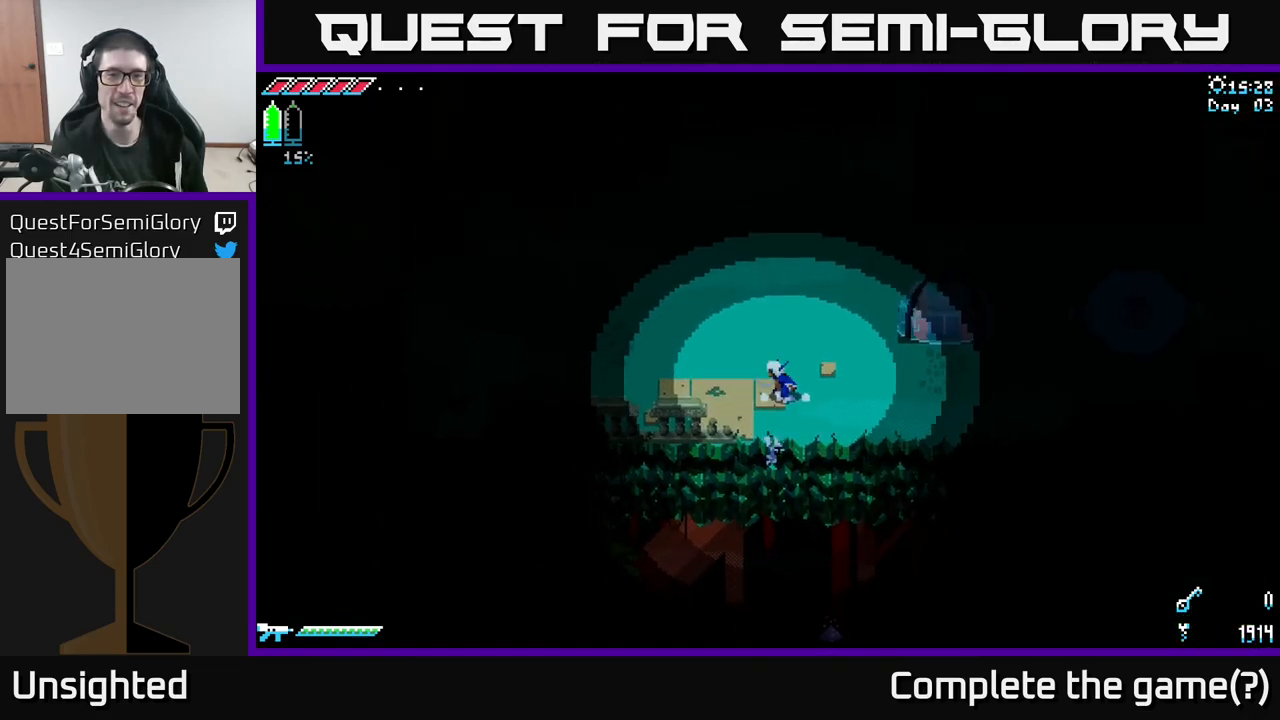
{"dt_ms": 500, "buttons": ["X"], "left_stick": "left", "right_stick": "center", "events": [[50, "X", "down"]]}
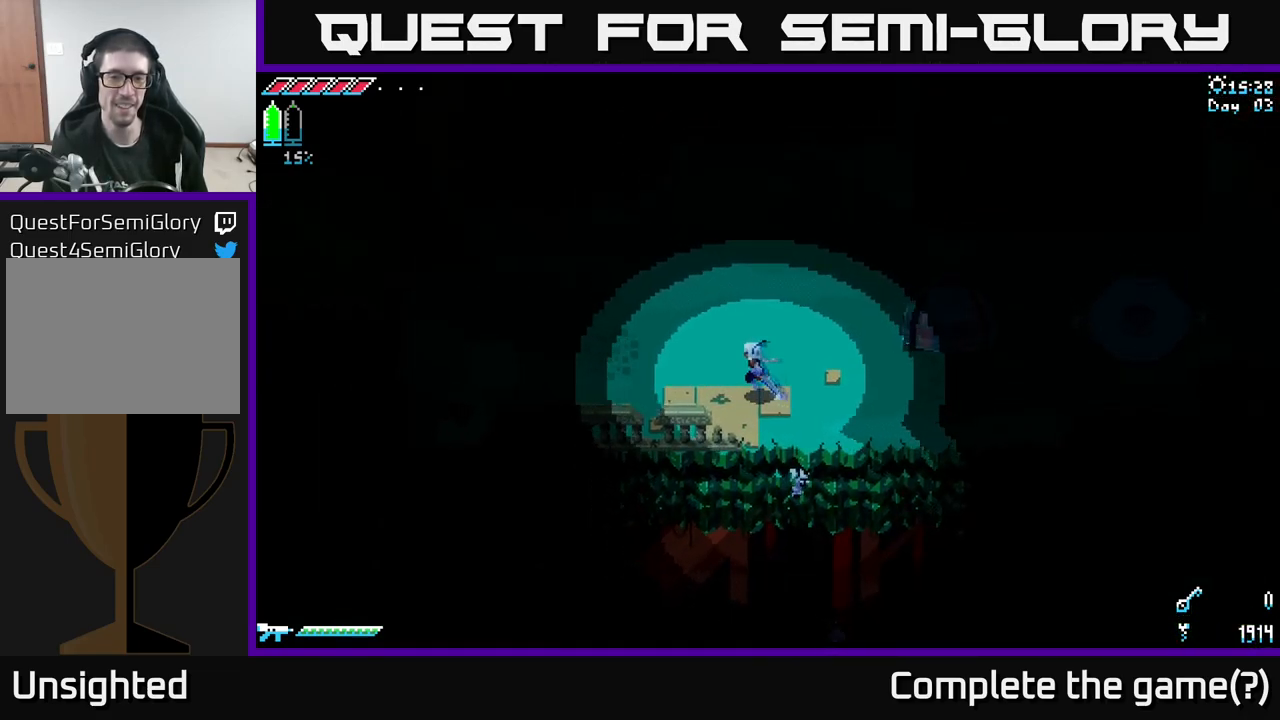
{"dt_ms": 500, "buttons": ["X"], "left_stick": "left", "right_stick": "center", "events": []}
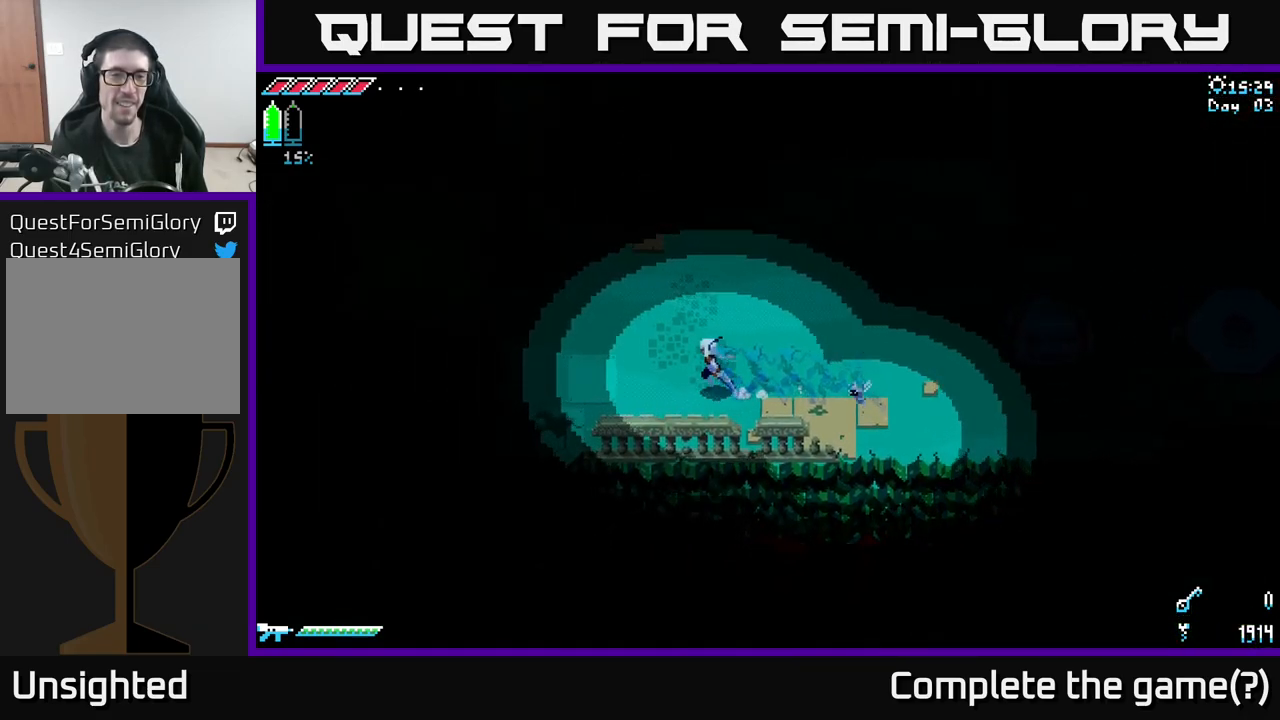
{"dt_ms": 500, "buttons": ["X"], "left_stick": "left", "right_stick": "center", "events": []}
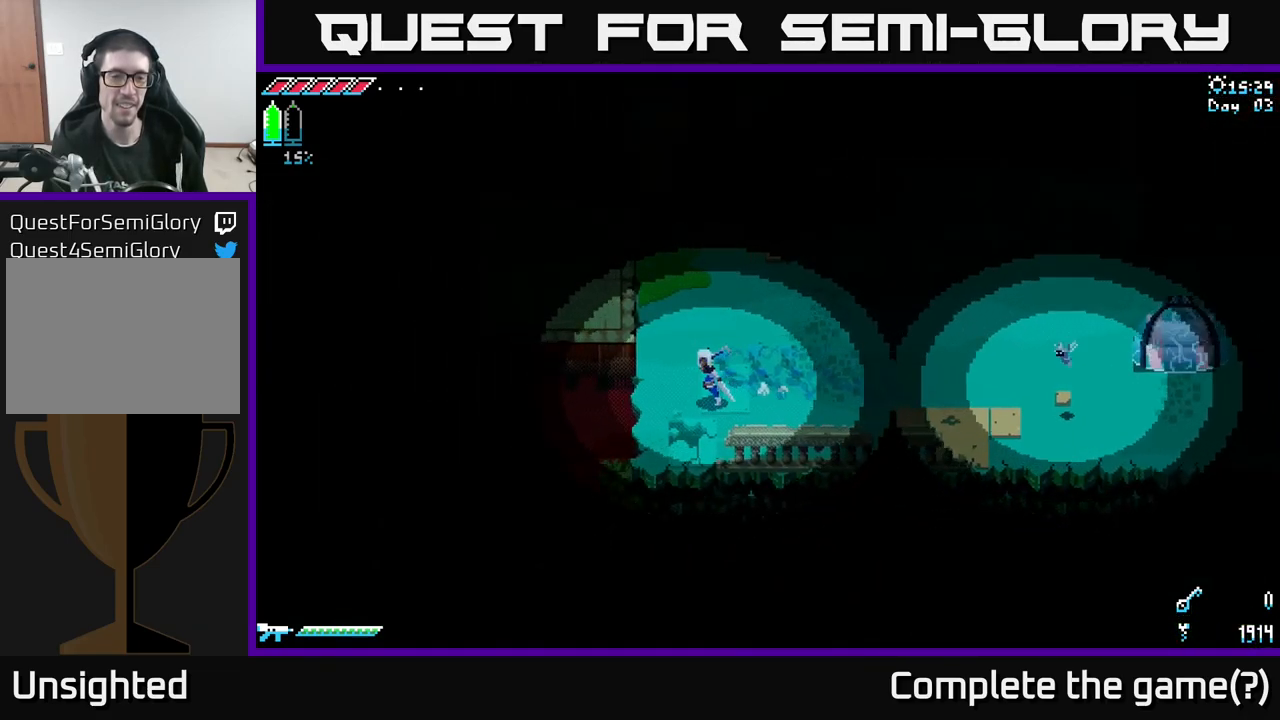
{"dt_ms": 500, "buttons": ["X"], "left_stick": "up", "right_stick": "center", "events": [[183, "left_stick", "up"]]}
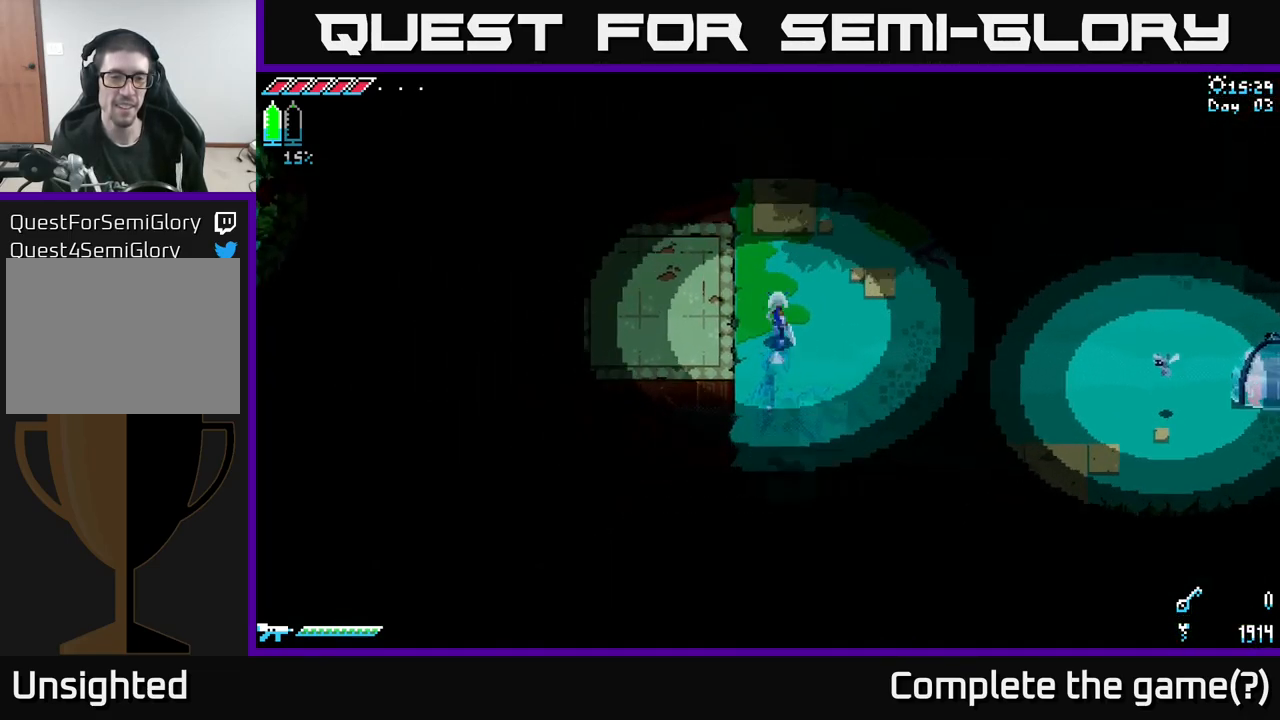
{"dt_ms": 500, "buttons": ["X"], "left_stick": "center", "right_stick": "center", "events": [[367, "left_stick", "center"]]}
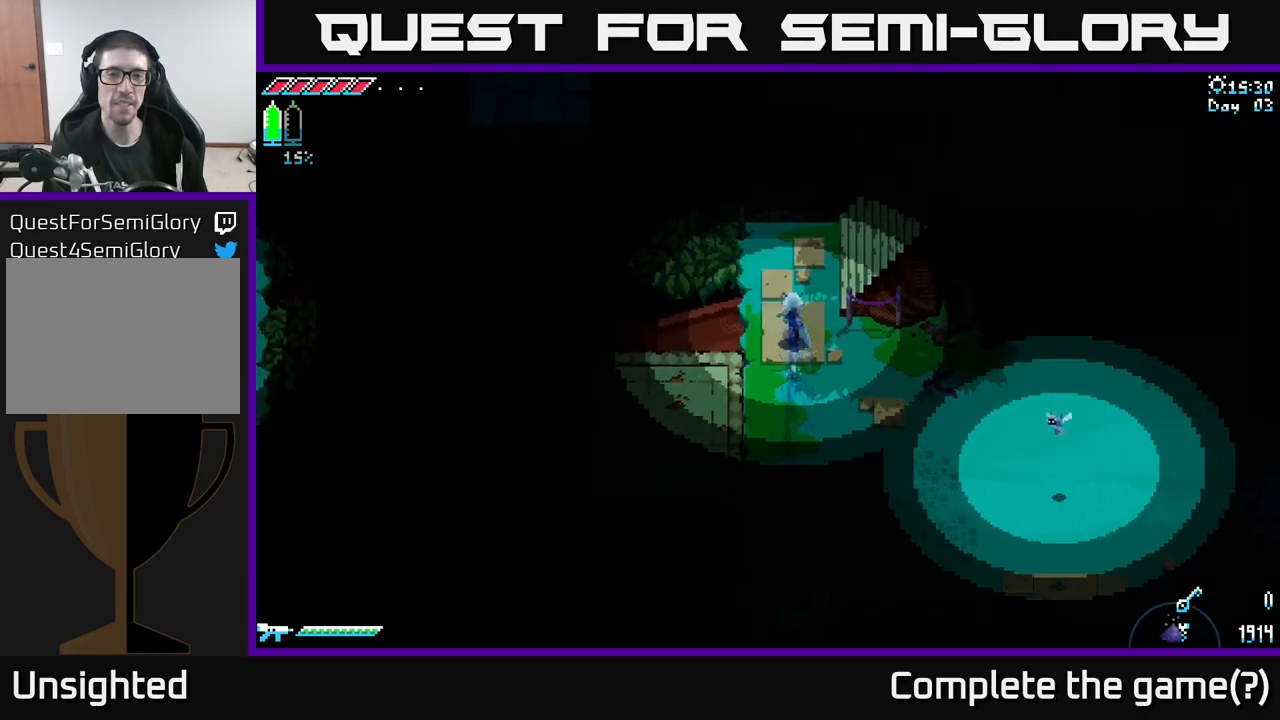
{"dt_ms": 500, "buttons": ["X"], "left_stick": "up-right", "right_stick": "center", "events": [[134, "left_stick", "up"], [350, "left_stick", "up-right"]]}
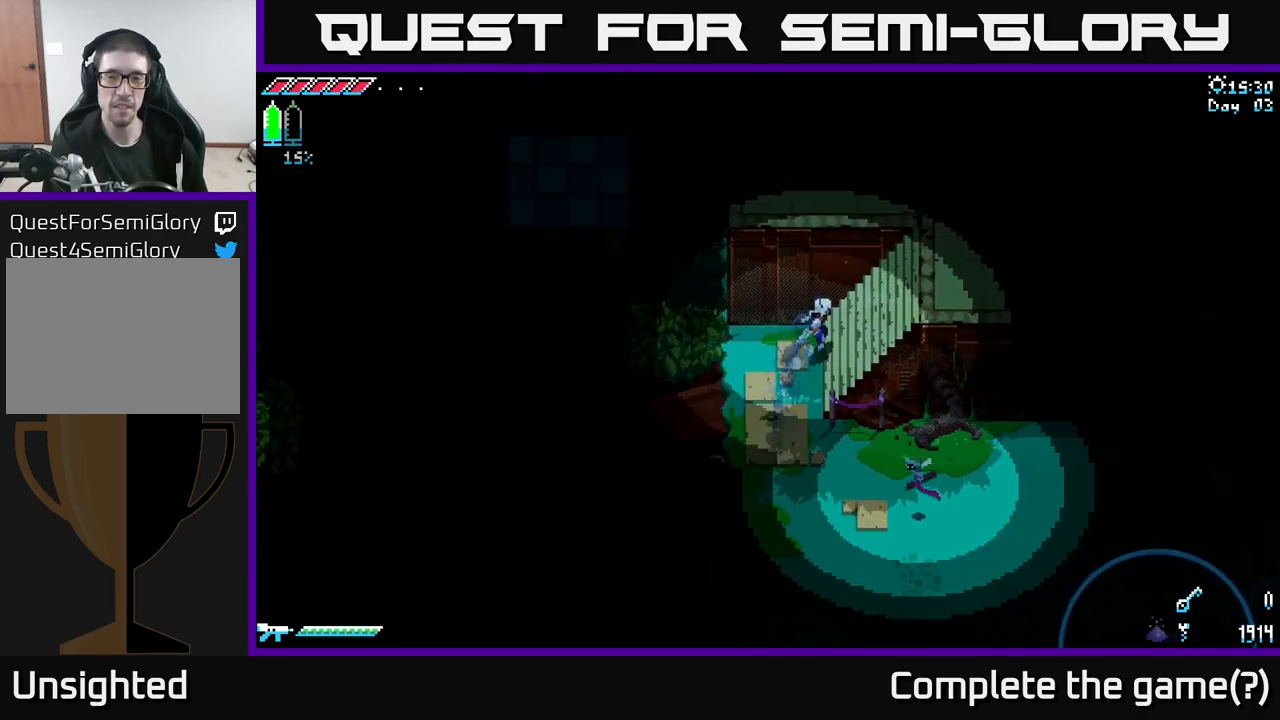
{"dt_ms": 500, "buttons": ["X"], "left_stick": "right", "right_stick": "center", "events": [[34, "left_stick", "right"]]}
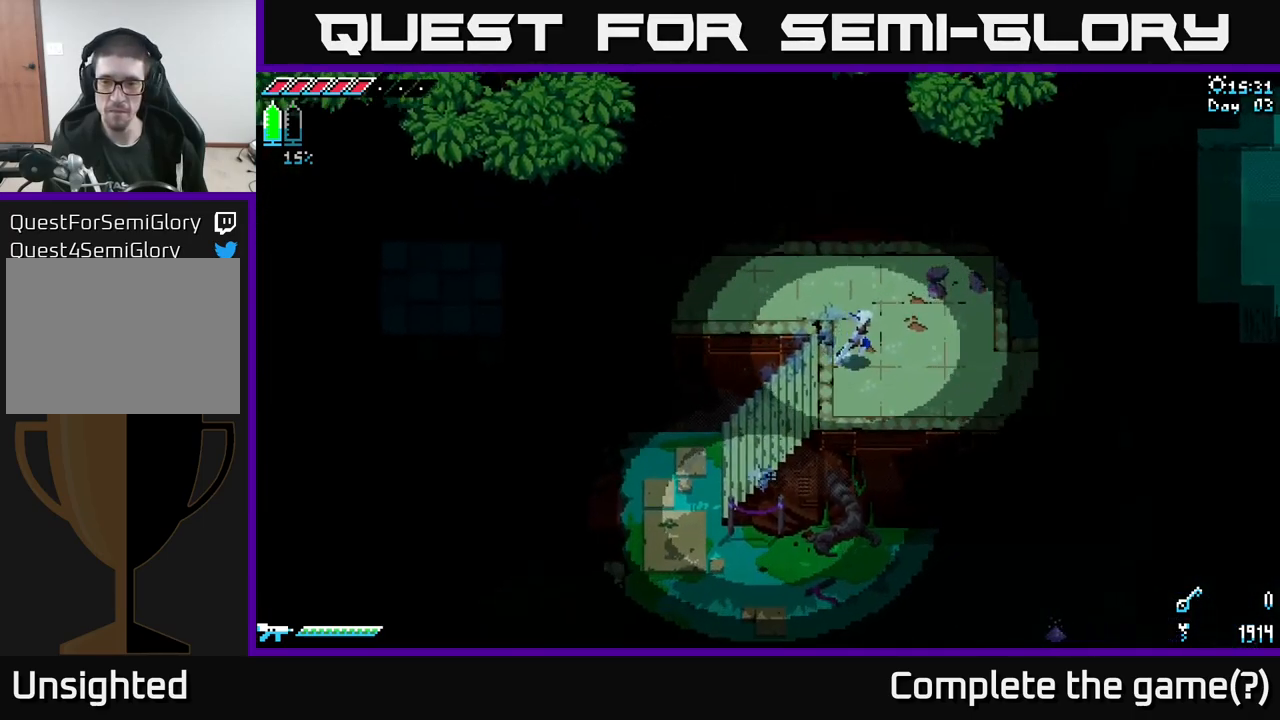
{"dt_ms": 500, "buttons": [], "left_stick": "right", "right_stick": "right", "events": [[184, "X", "up"], [367, "right_stick", "right"]]}
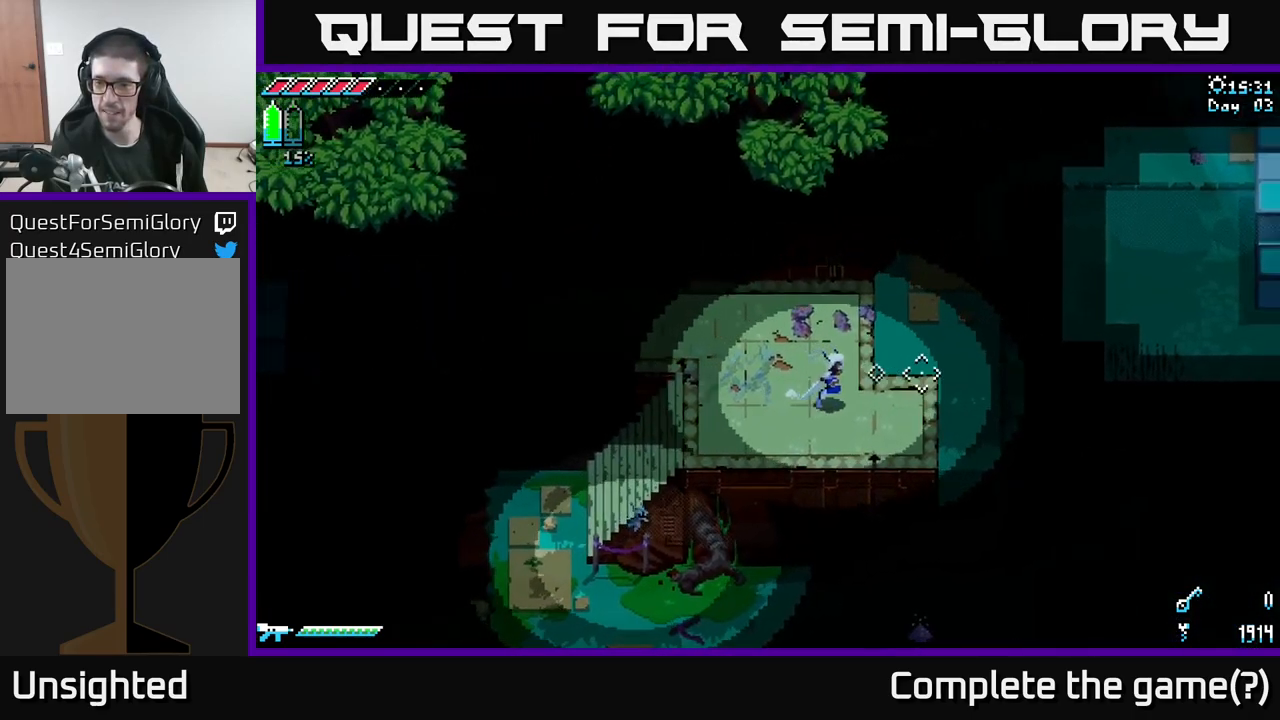
{"dt_ms": 500, "buttons": [], "left_stick": "center", "right_stick": "center", "events": [[384, "right_stick", "center"], [417, "left_stick", "center"]]}
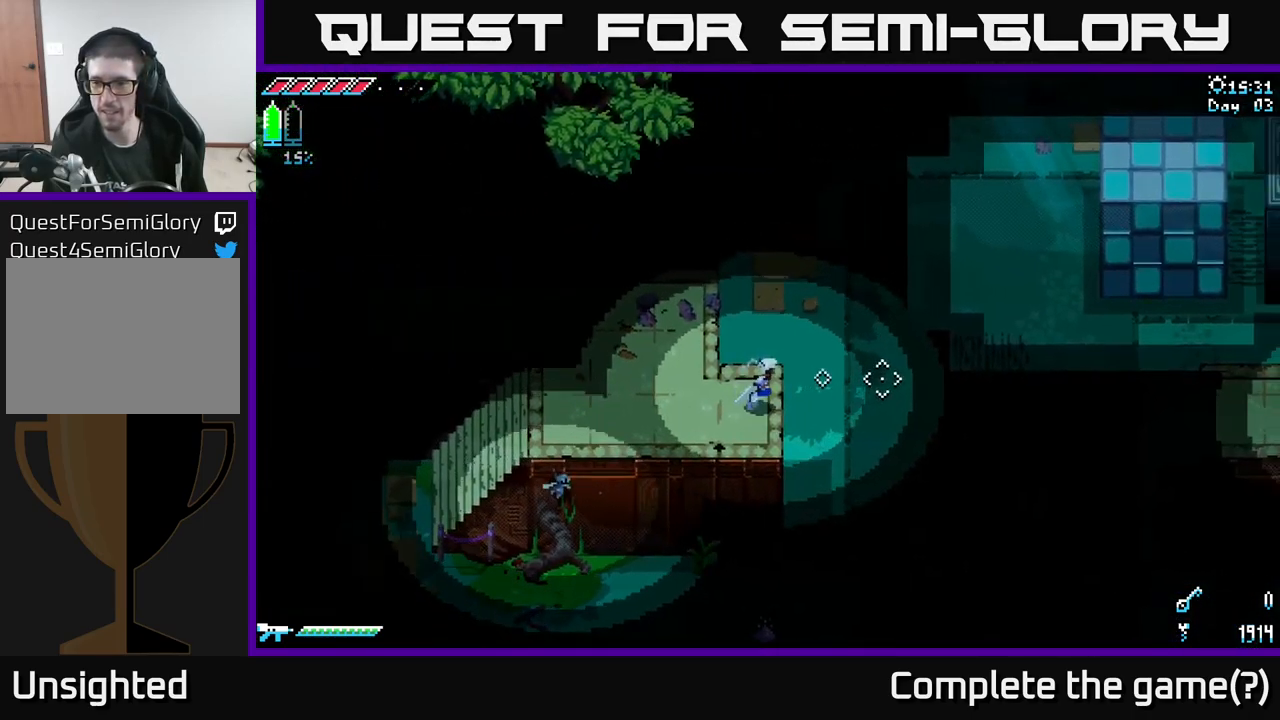
{"dt_ms": 500, "buttons": ["X"], "left_stick": "right", "right_stick": "center", "events": [[400, "left_stick", "right"], [417, "X", "down"]]}
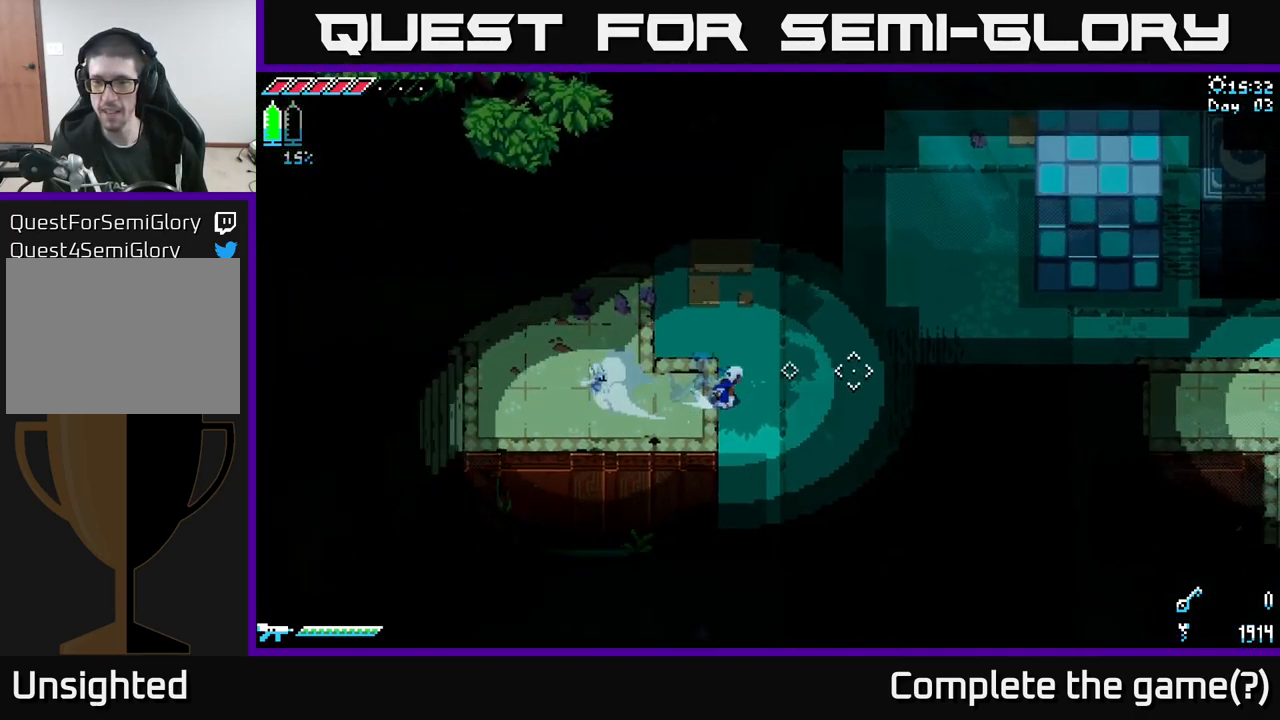
{"dt_ms": 500, "buttons": ["X"], "left_stick": "right", "right_stick": "center", "events": [[17, "A", "down"], [217, "A", "up"]]}
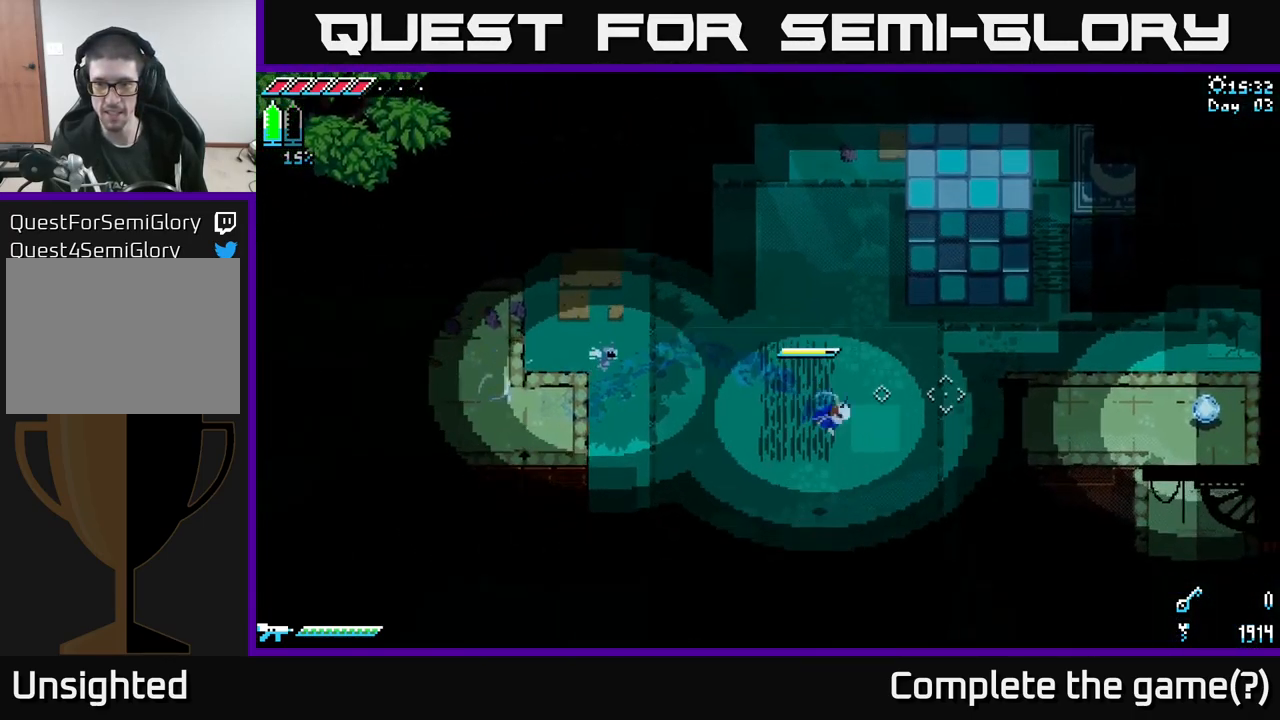
{"dt_ms": 500, "buttons": ["X"], "left_stick": "up-right", "right_stick": "center", "events": [[184, "left_stick", "up-right"]]}
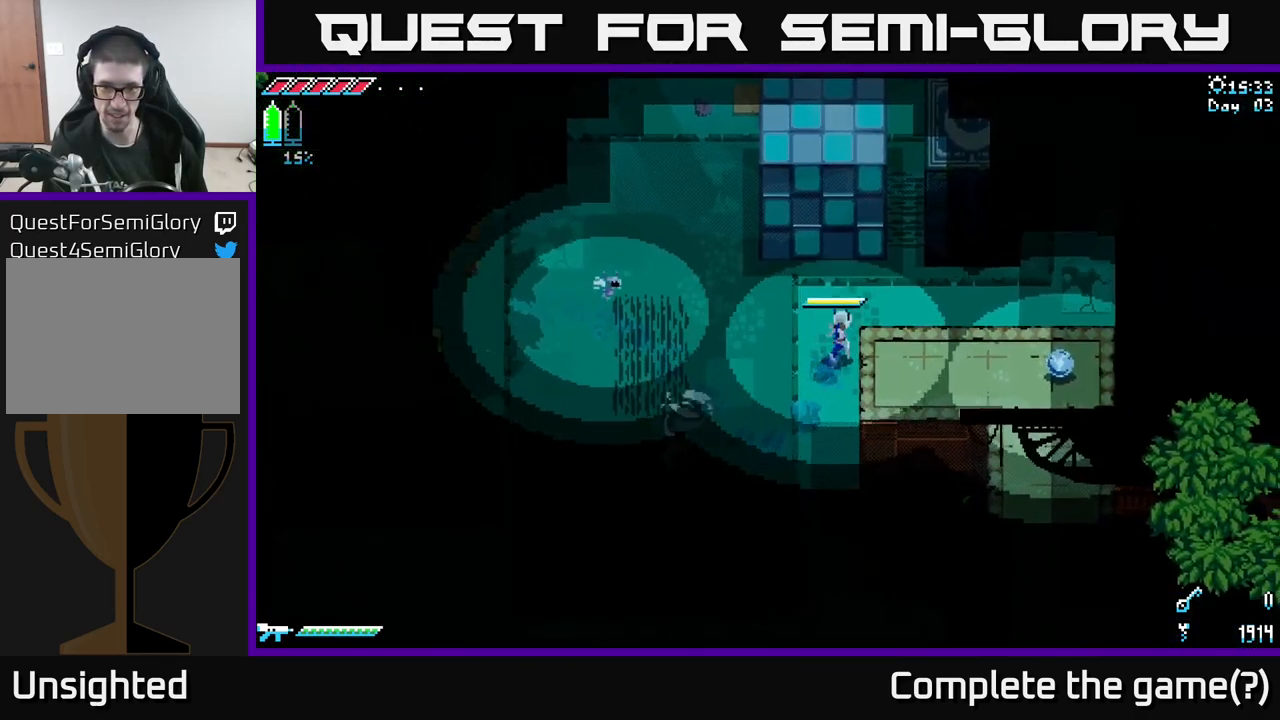
{"dt_ms": 500, "buttons": ["X"], "left_stick": "up-left", "right_stick": "center", "events": [[467, "left_stick", "up-left"]]}
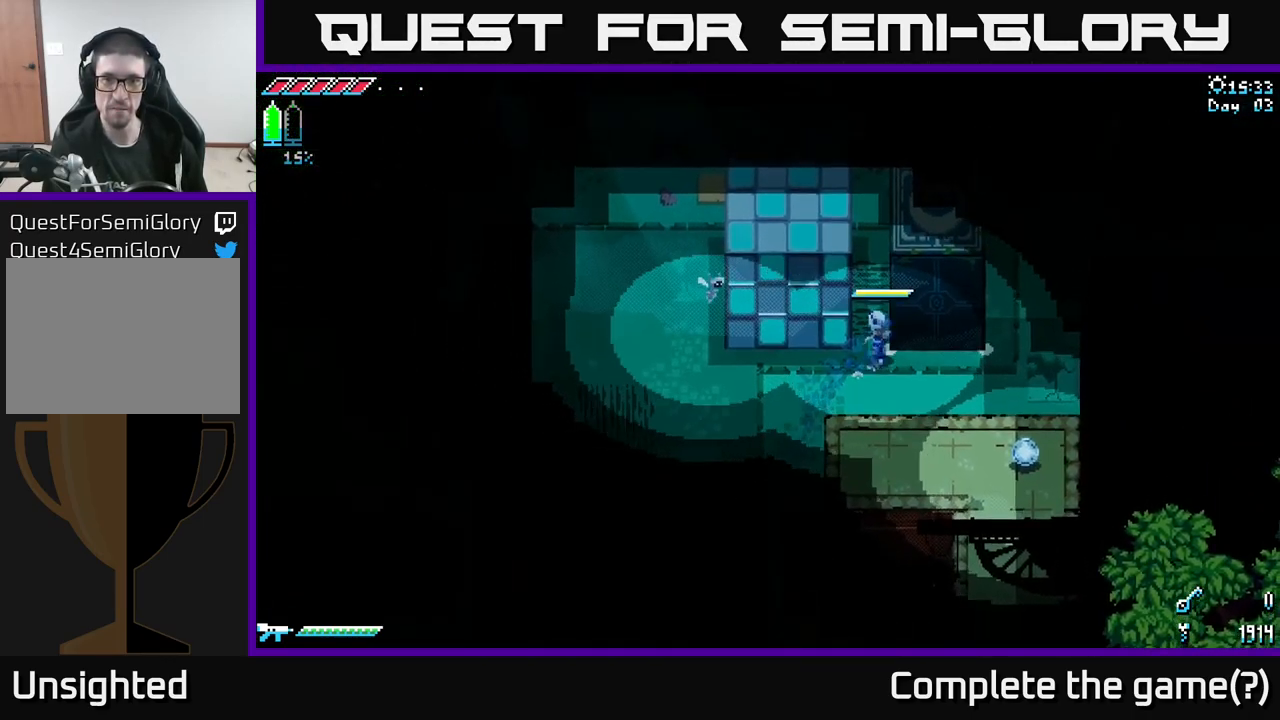
{"dt_ms": 633, "buttons": ["X"], "left_stick": "down-left", "right_stick": "center", "events": [[134, "left_stick", "center"], [184, "X", "up"], [633, "X", "down"], [633, "left_stick", "down-left"]]}
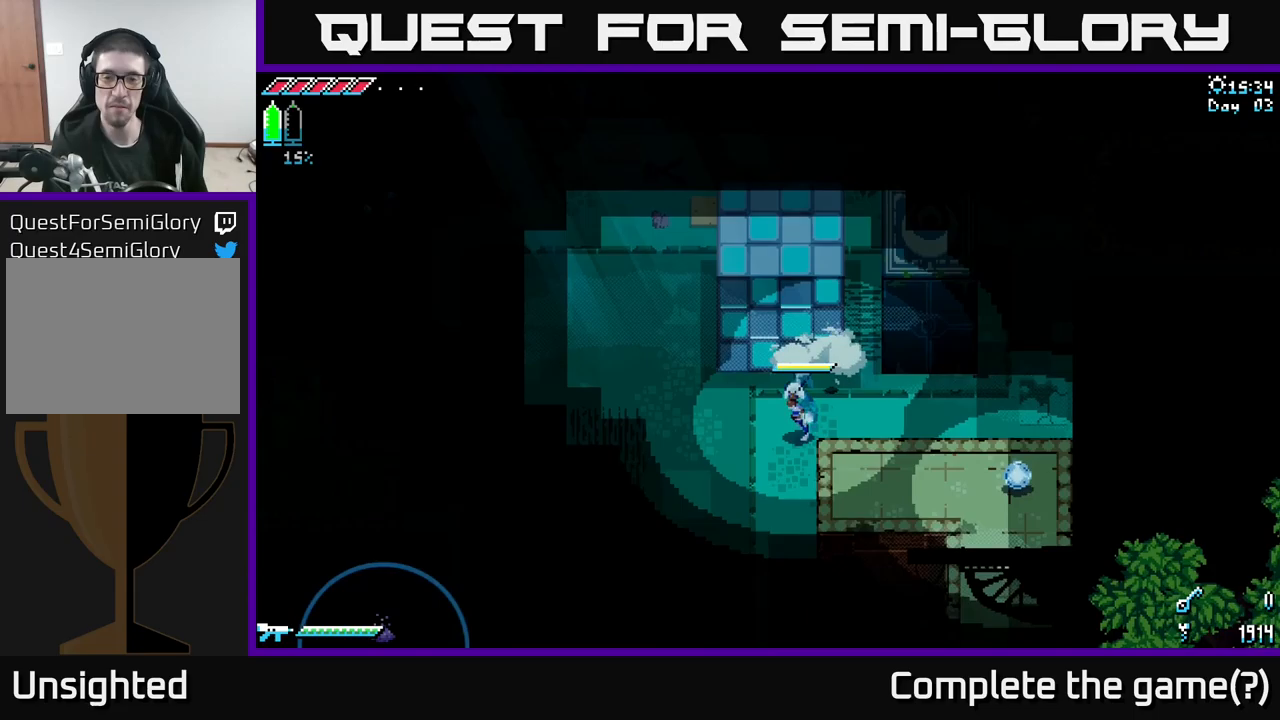
{"dt_ms": 383, "buttons": ["X"], "left_stick": "down-left", "right_stick": "center", "events": []}
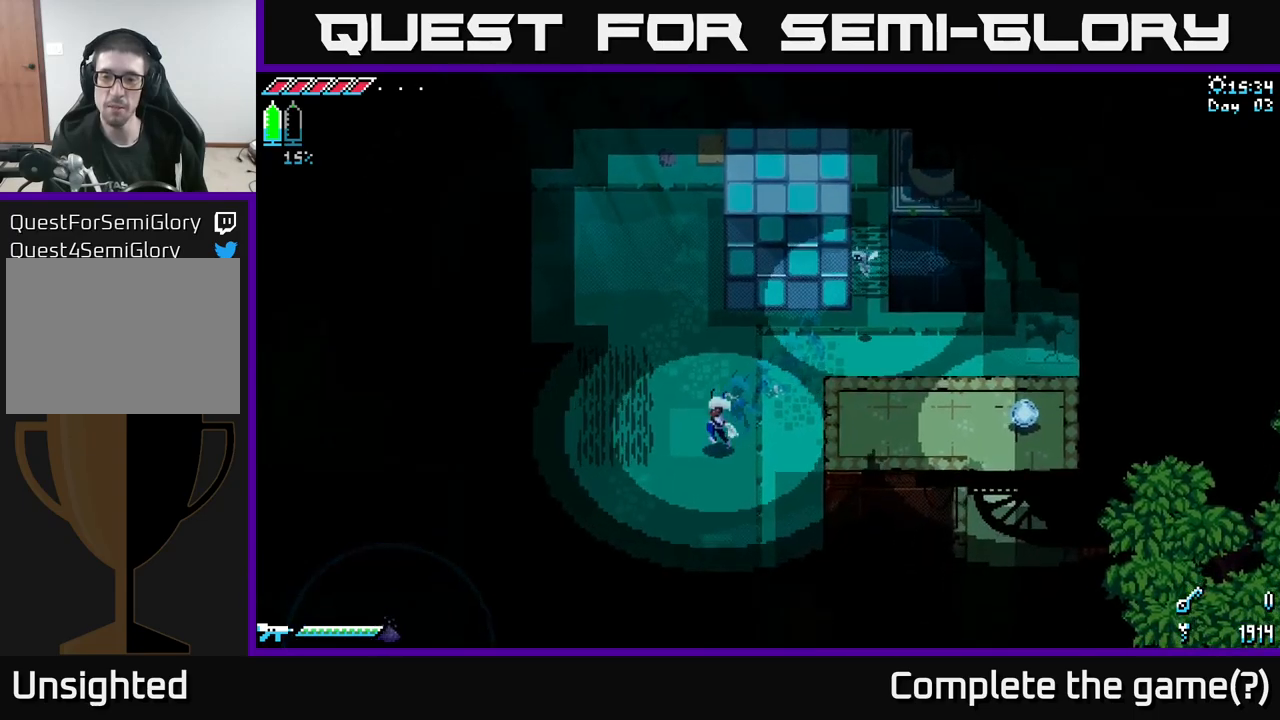
{"dt_ms": 500, "buttons": ["X"], "left_stick": "down-left", "right_stick": "center", "events": []}
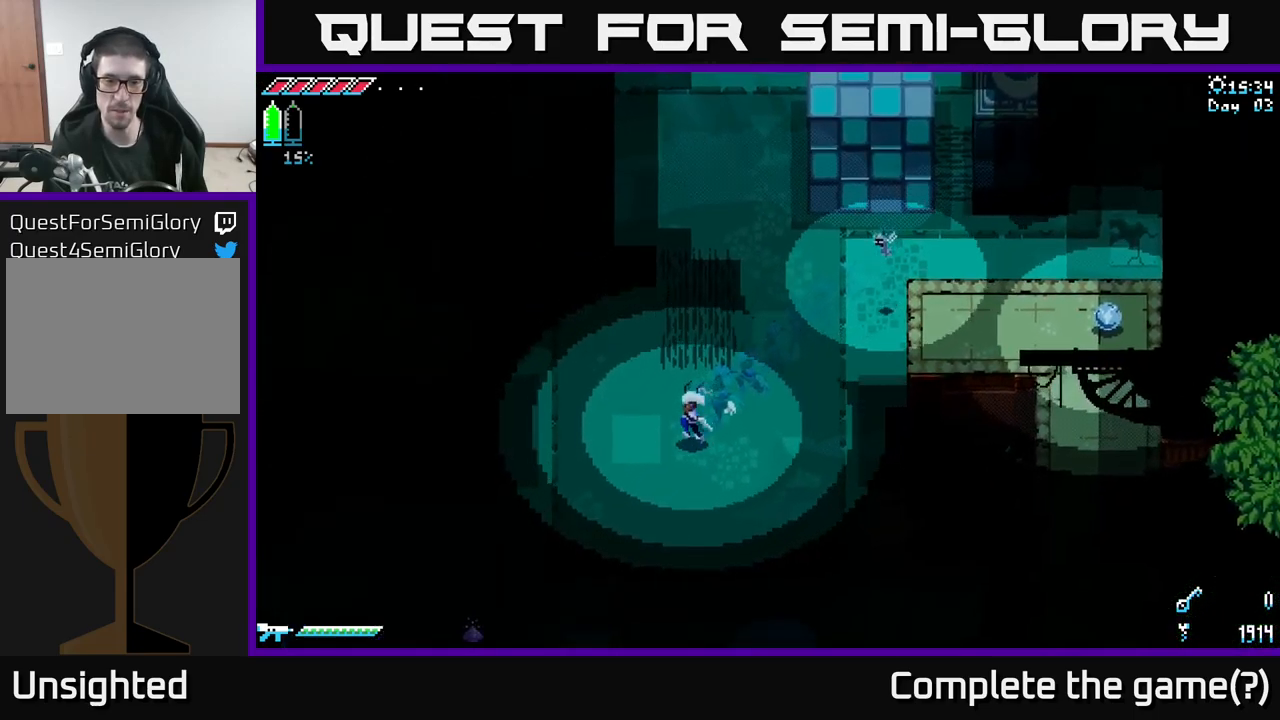
{"dt_ms": 500, "buttons": ["X"], "left_stick": "left", "right_stick": "center", "events": [[184, "left_stick", "left"]]}
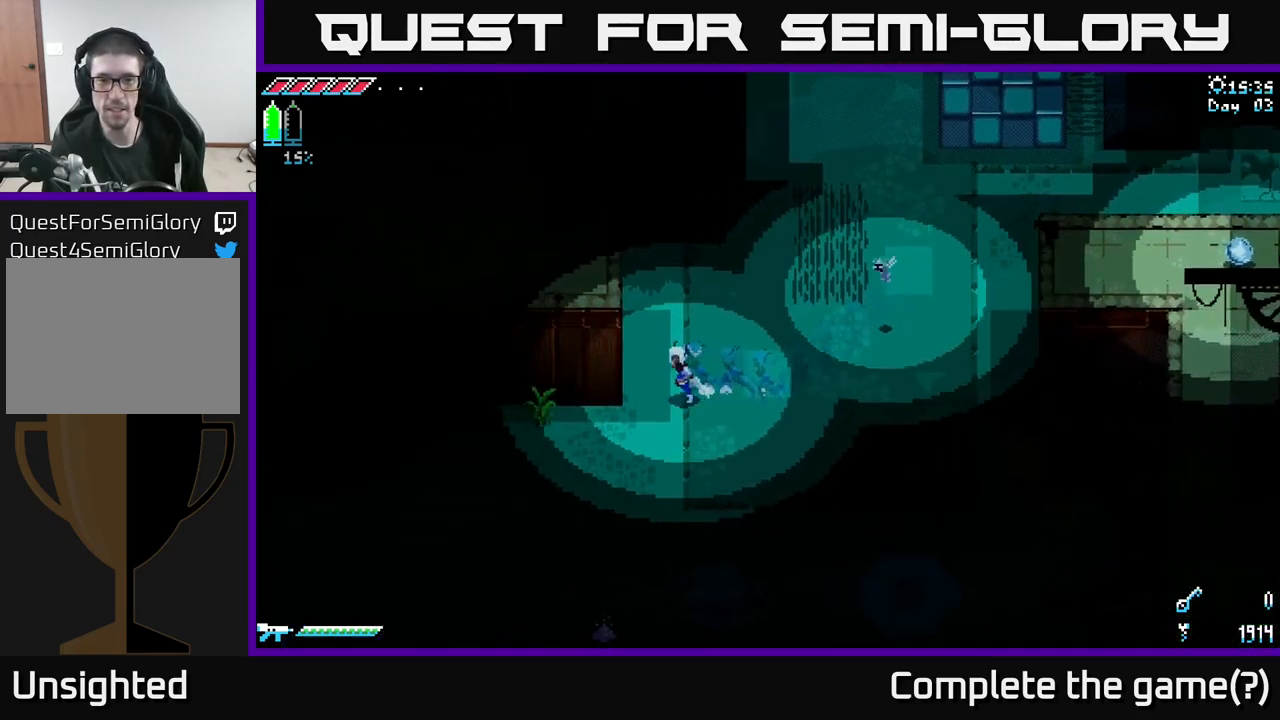
{"dt_ms": 500, "buttons": ["X"], "left_stick": "left", "right_stick": "center", "events": [[34, "left_stick", "down-left"], [300, "left_stick", "left"]]}
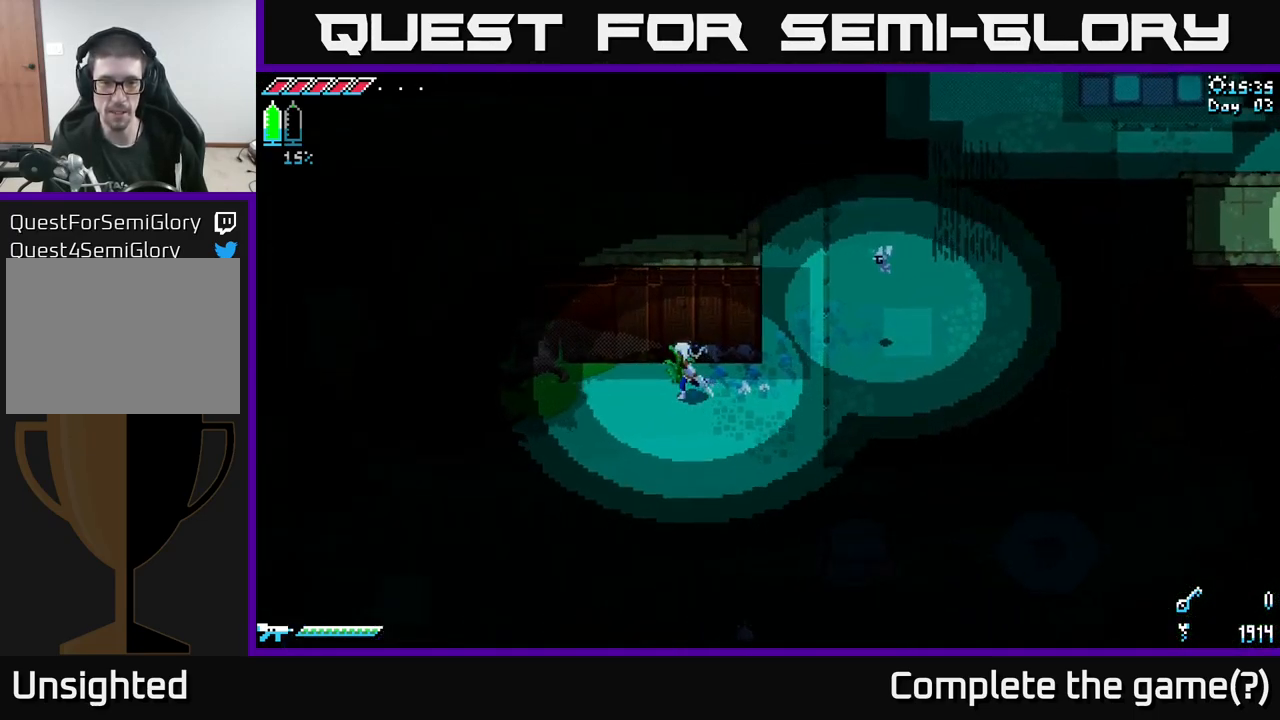
{"dt_ms": 500, "buttons": ["X"], "left_stick": "left", "right_stick": "center", "events": []}
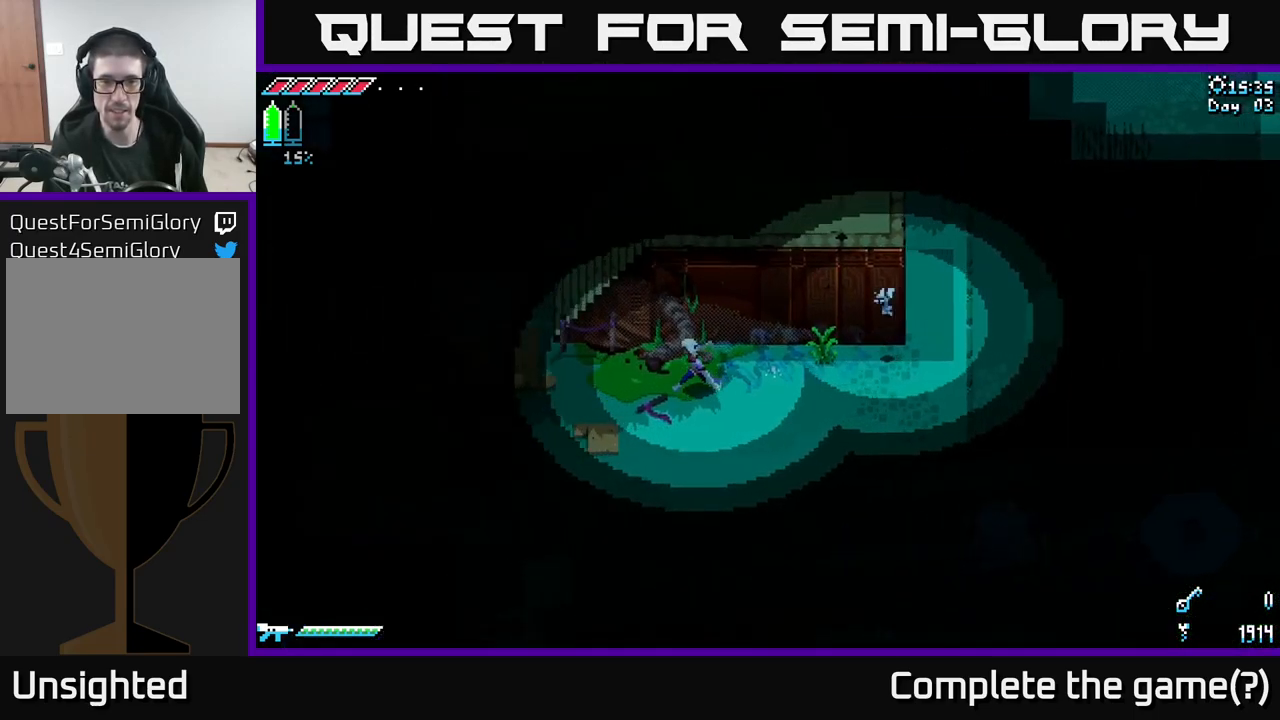
{"dt_ms": 500, "buttons": ["X"], "left_stick": "left", "right_stick": "center", "events": []}
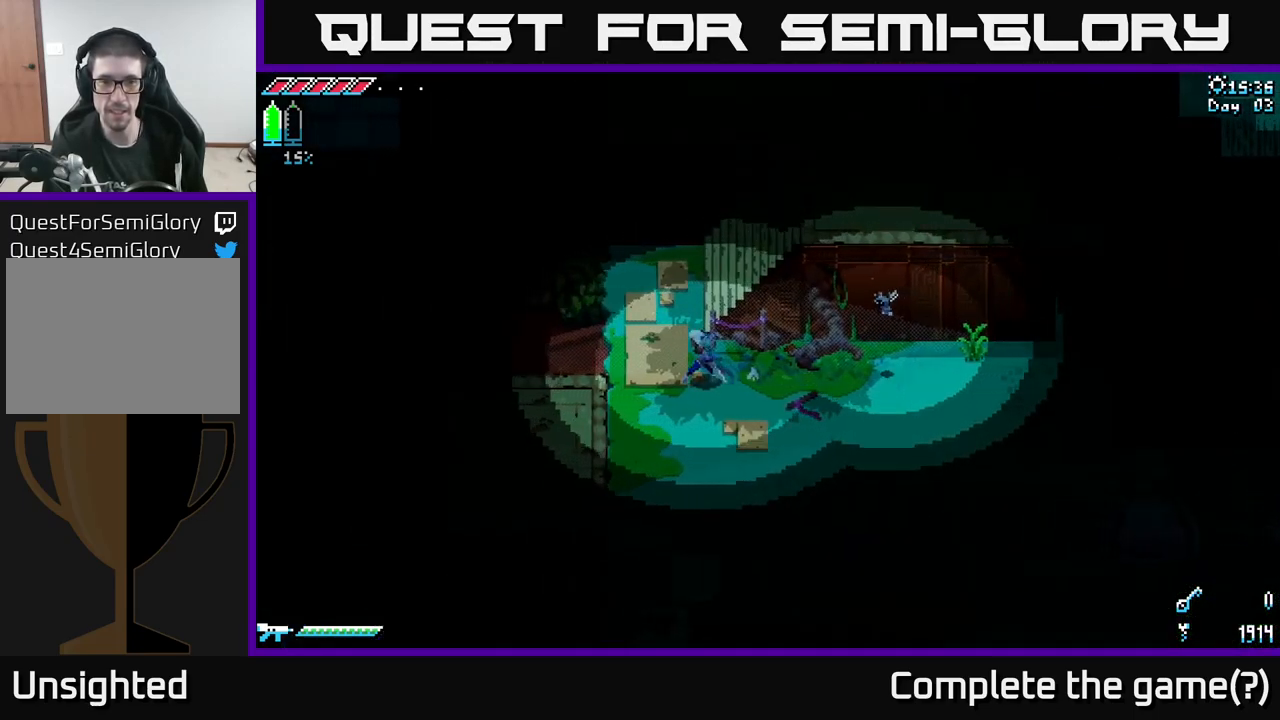
{"dt_ms": 500, "buttons": [], "left_stick": "down-left", "right_stick": "left", "events": [[50, "X", "up"], [50, "left_stick", "up-left"], [217, "right_stick", "down-left"], [267, "left_stick", "center"], [334, "left_stick", "down-left"], [434, "right_stick", "left"]]}
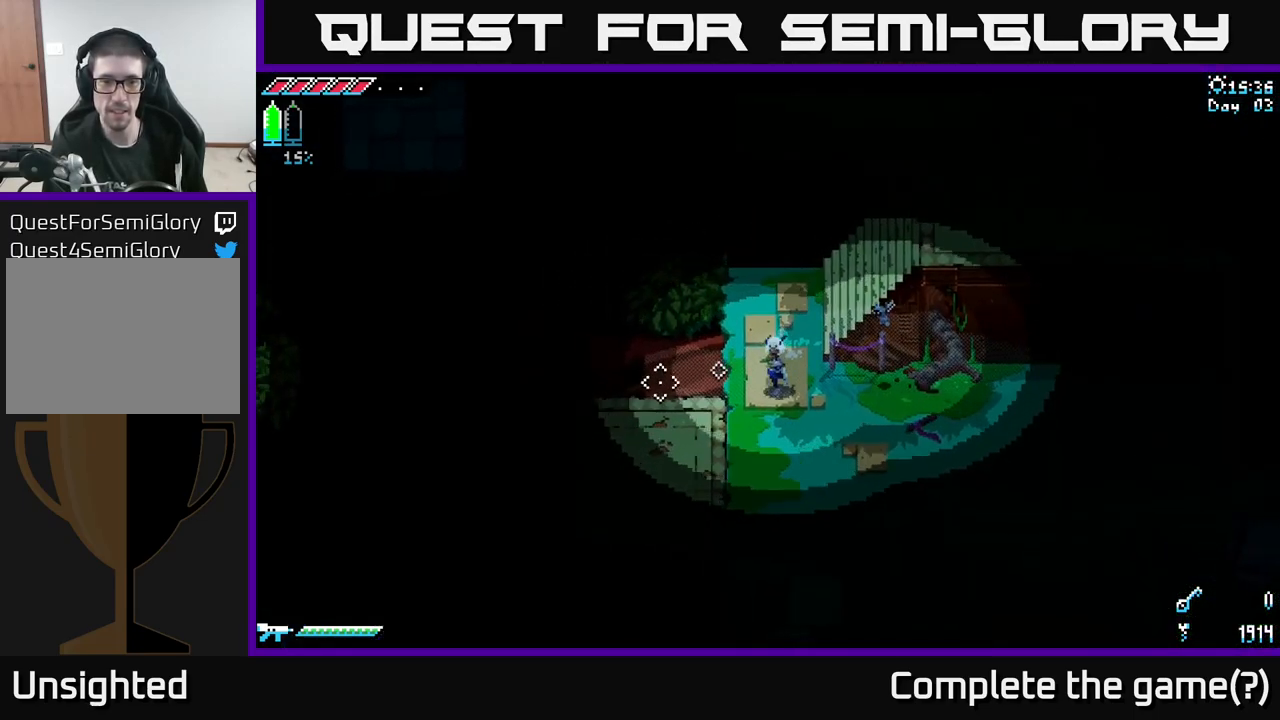
{"dt_ms": 500, "buttons": [], "left_stick": "down-left", "right_stick": "left", "events": []}
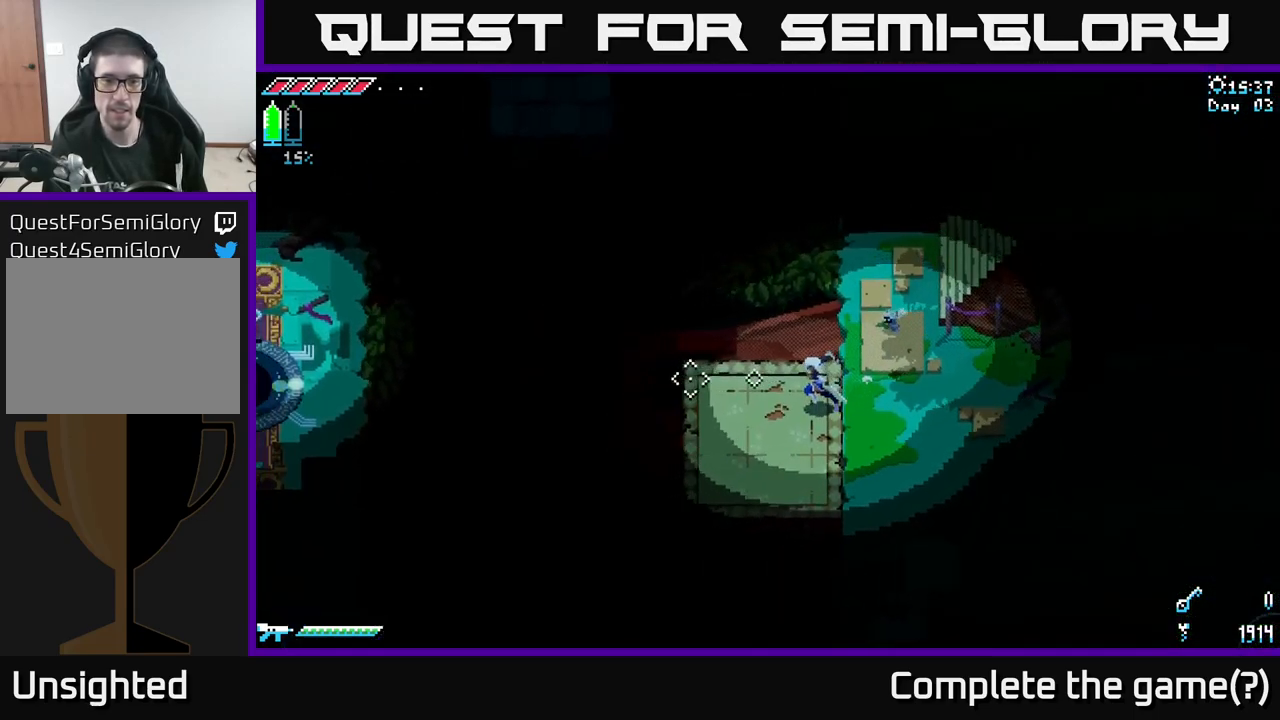
{"dt_ms": 500, "buttons": [], "left_stick": "center", "right_stick": "left", "events": [[434, "left_stick", "center"]]}
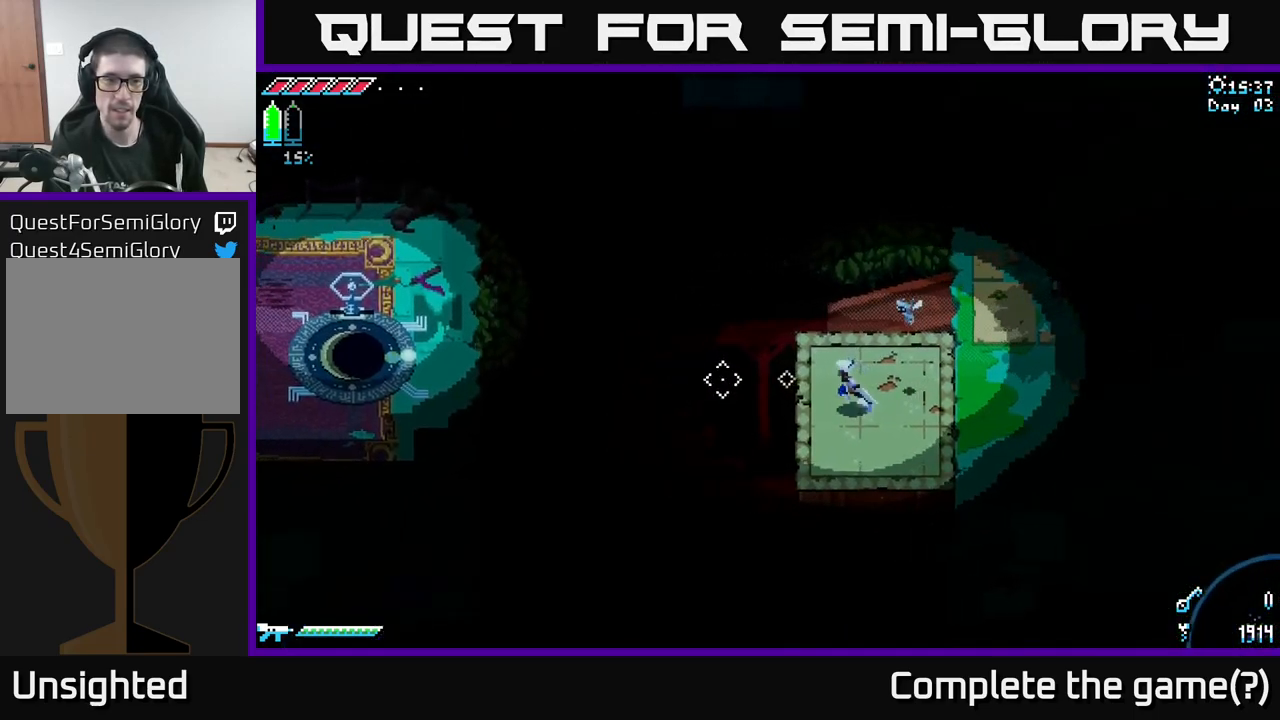
{"dt_ms": 500, "buttons": [], "left_stick": "center", "right_stick": "left", "events": []}